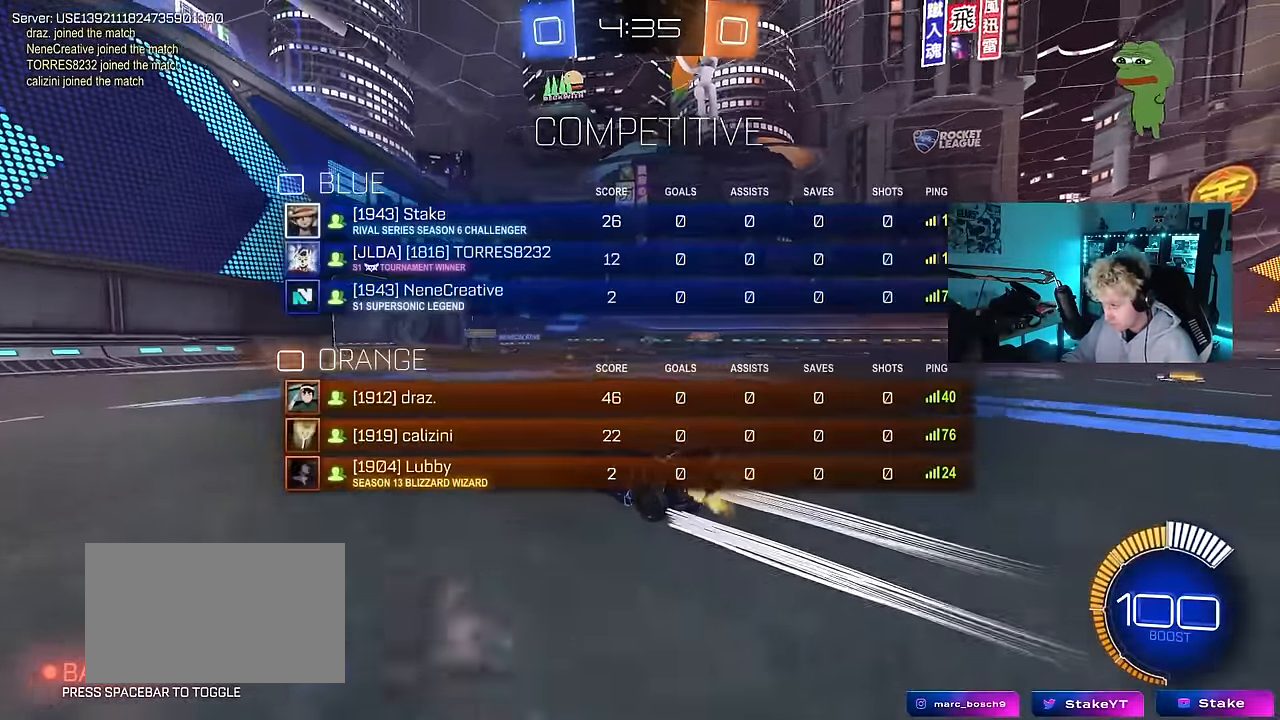
Gameplay with keyboard and mouse; each line is a JSON object with the keys and mouse buttons held at the frame after it. "events" lists presses ("down") and releases ("up") of "1", "2", "3", "4", "5", "a", "alt", "c", "caps_lock", "ctrl", "d", "e", "f", "g", "q", "r", "s", "shift", "space", "t", "tab", "v", "w", "x", "z", "mouse_left", "mouse_wheel" and "mouse_right" between this image and that frame as [ms after this image, input, new state], when the widget could be followed in between. "mouse_left", "mouse_wheel", "mouse_right" = the "left", "wheel", "right" buttons of the "mouse" list. No other keys are recorded. "wheel" means that the mouse wheel is clicked or scrolled. "mouse_move" is the direction in which the mouse moves at that frame (one of eight, or "still"), when it could be read.
{"keys": ["d", "w"], "mouse": [], "mouse_move": "still", "events": [[50, "tab", "up"], [183, "d", "down"]]}
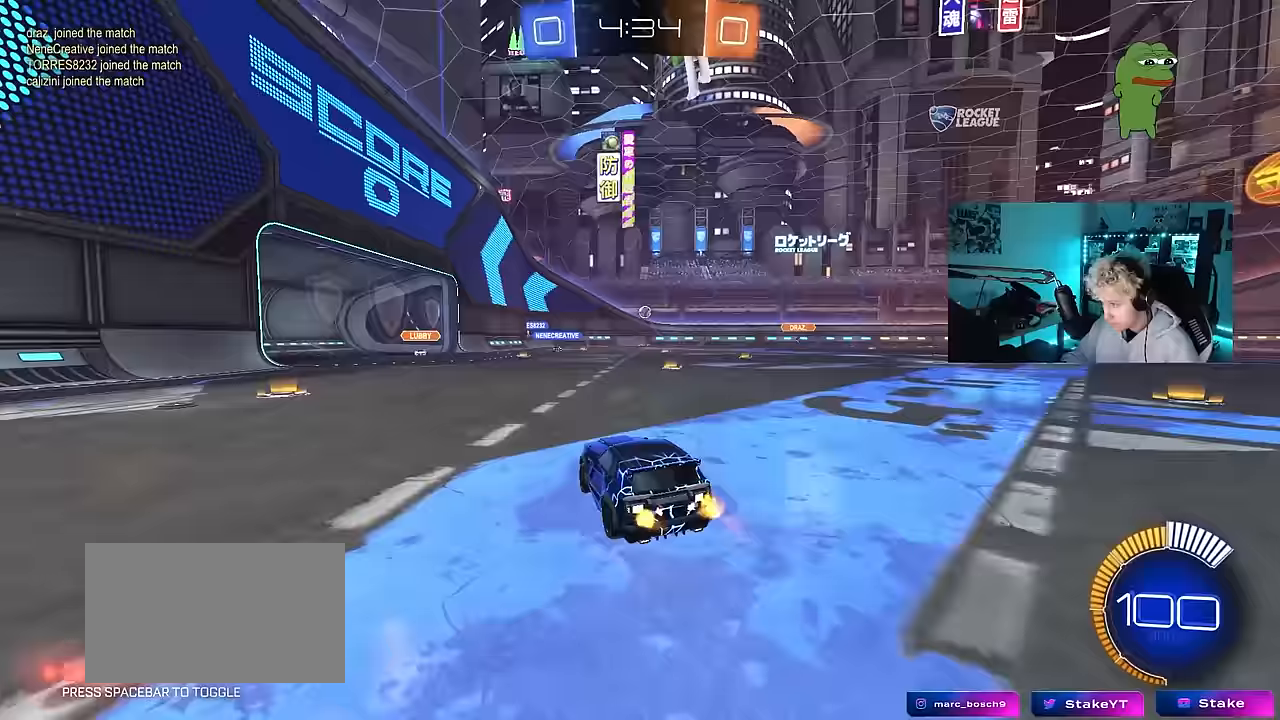
{"keys": ["d", "w"], "mouse": ["left"], "mouse_move": "left", "events": [[17, "d", "up"], [333, "d", "down"], [483, "mouse_left", "down"]]}
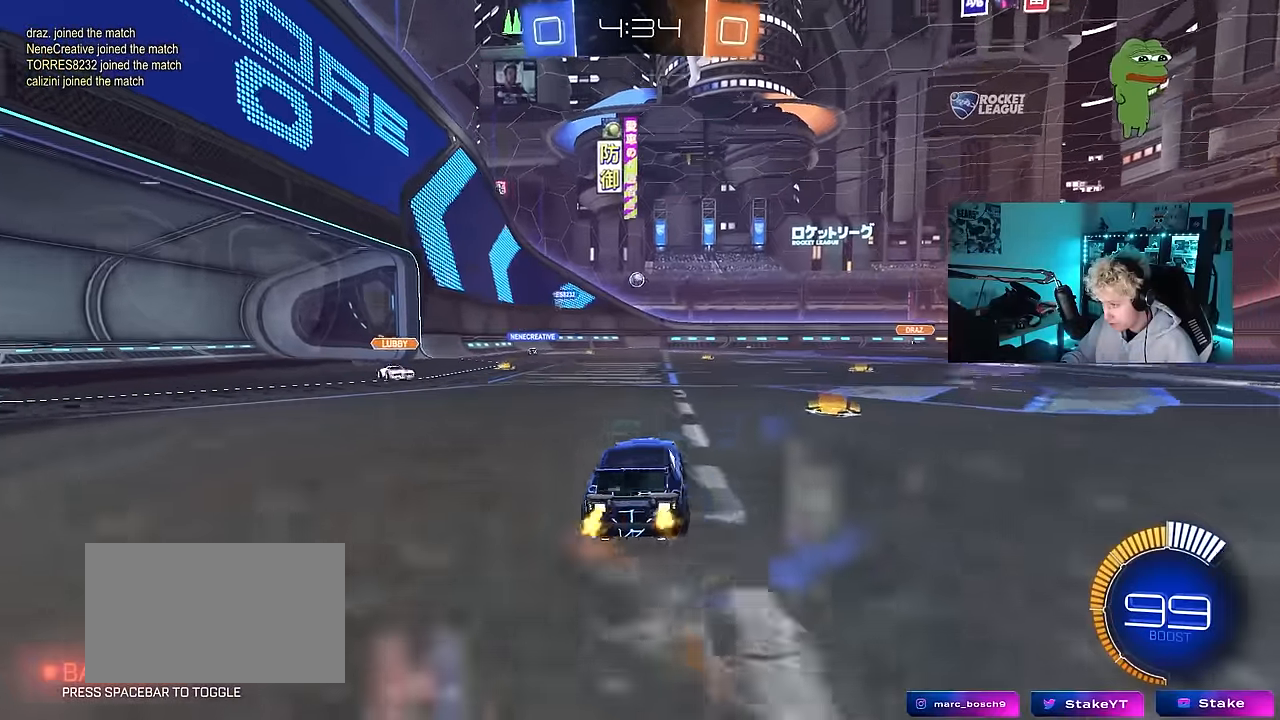
{"keys": ["d", "s"], "mouse": [], "mouse_move": "still", "events": [[117, "mouse_left", "up"], [267, "d", "up"], [367, "w", "up"], [450, "s", "down"], [500, "d", "down"]]}
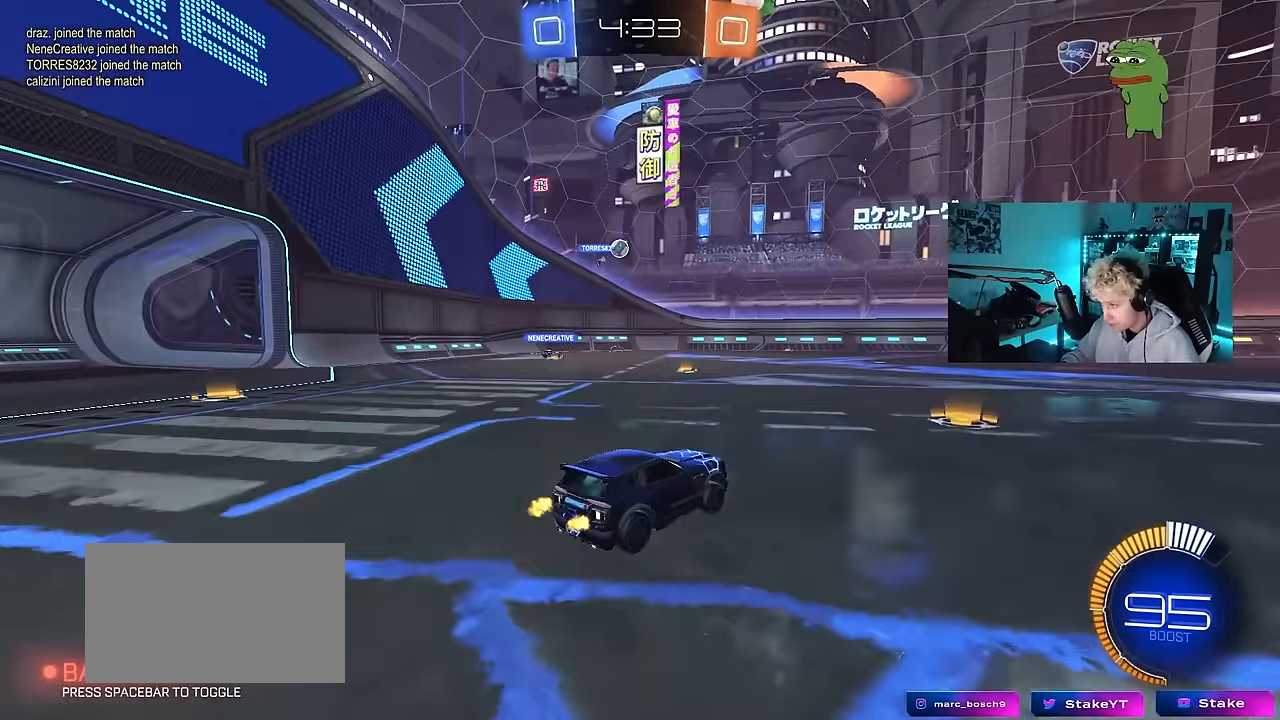
{"keys": ["d"], "mouse": [], "mouse_move": "still", "events": [[83, "s", "up"], [133, "d", "up"], [233, "w", "down"], [283, "w", "up"], [317, "d", "down"]]}
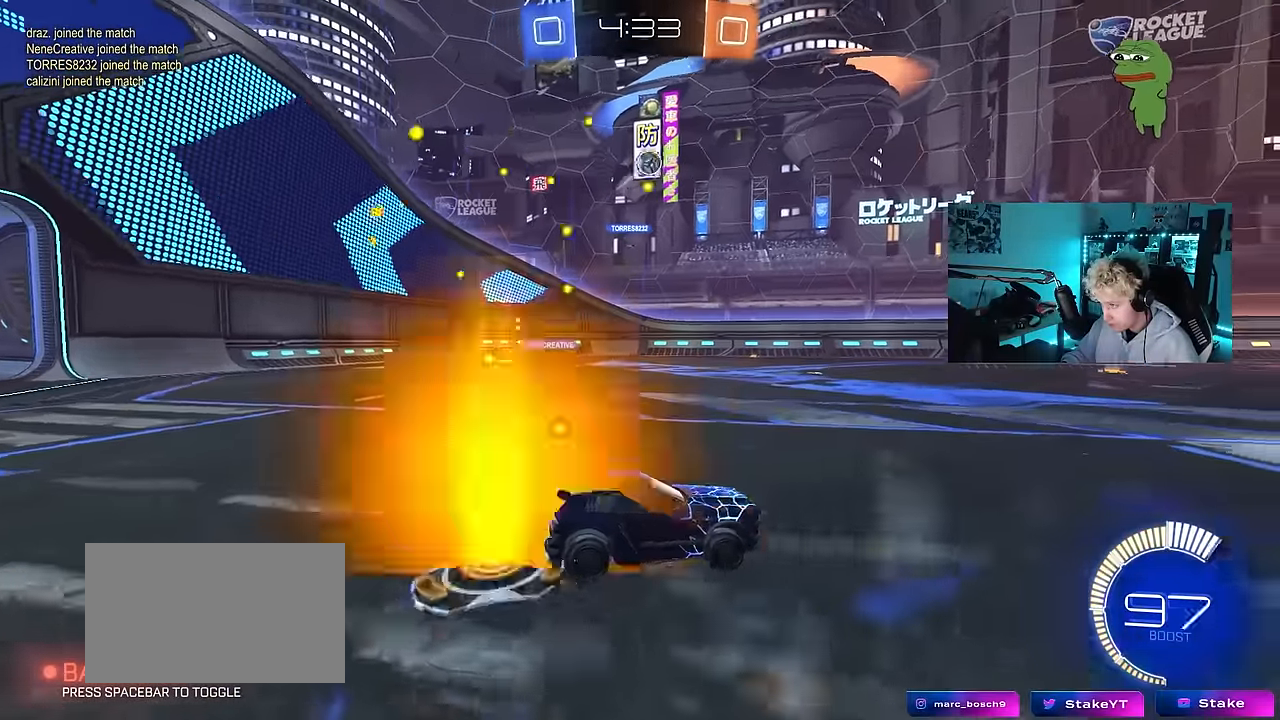
{"keys": ["d"], "mouse": ["left", "right"], "mouse_move": "down-left", "events": [[67, "d", "up"], [67, "mouse_right", "down"], [100, "a", "down"], [100, "s", "down"], [150, "mouse_left", "down"], [200, "shift", "down"], [300, "a", "up"], [300, "mouse_right", "up"], [300, "s", "up"], [300, "shift", "up"], [333, "mouse_right", "down"], [433, "d", "down"]]}
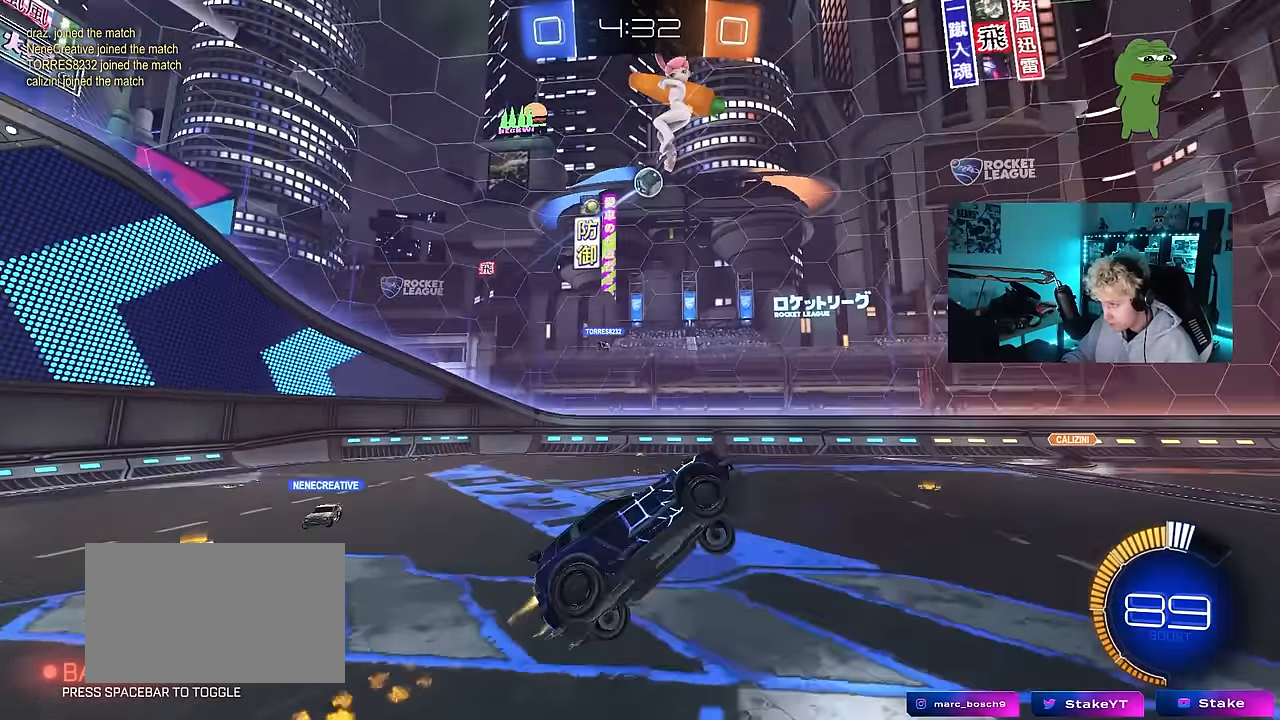
{"keys": ["a", "s", "shift"], "mouse": [], "mouse_move": "still", "events": [[33, "w", "down"], [83, "mouse_right", "up"], [83, "w", "up"], [117, "shift", "down"], [217, "a", "down"], [217, "d", "up"], [317, "s", "down"], [400, "d", "down"], [450, "shift", "up"], [500, "d", "up"], [500, "mouse_left", "up"], [500, "shift", "down"]]}
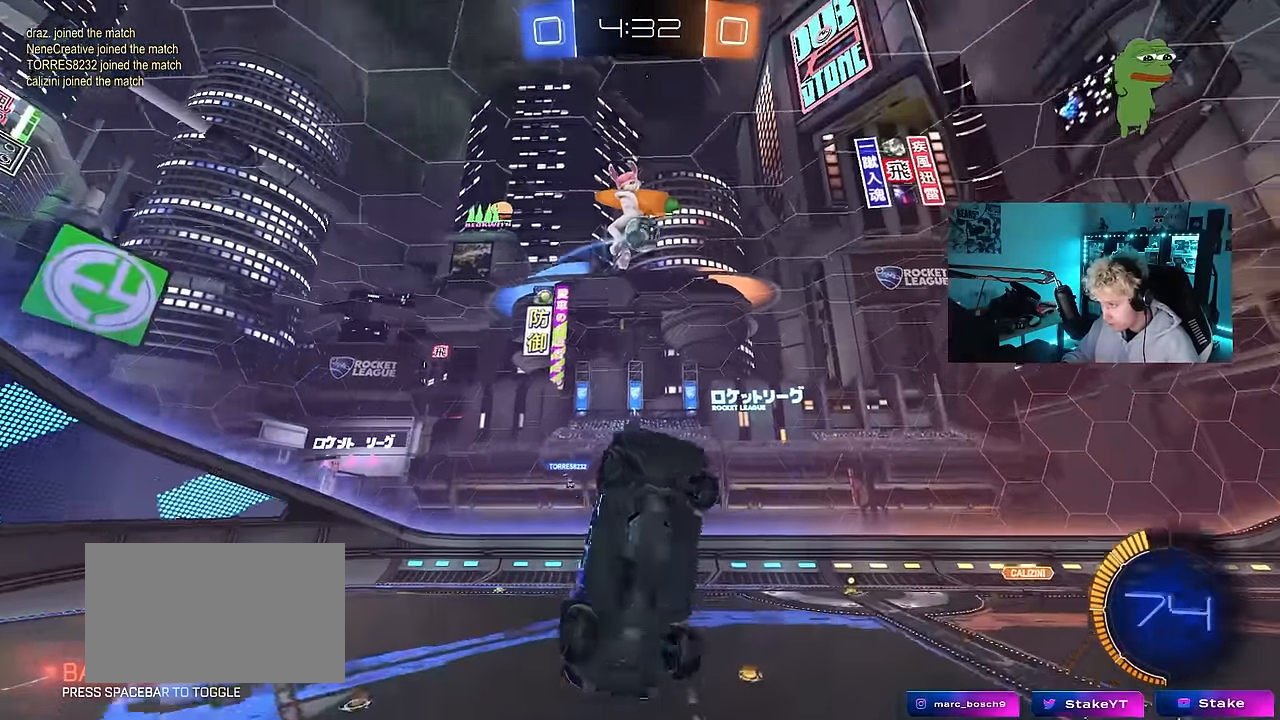
{"keys": ["a", "s", "shift"], "mouse": [], "mouse_move": "still", "events": [[50, "a", "up"], [50, "d", "down"], [50, "s", "up"], [50, "shift", "up"], [83, "d", "up"], [83, "mouse_left", "down"], [83, "shift", "down"], [133, "a", "down"], [233, "w", "down"], [367, "w", "up"], [417, "mouse_left", "up"], [467, "s", "down"]]}
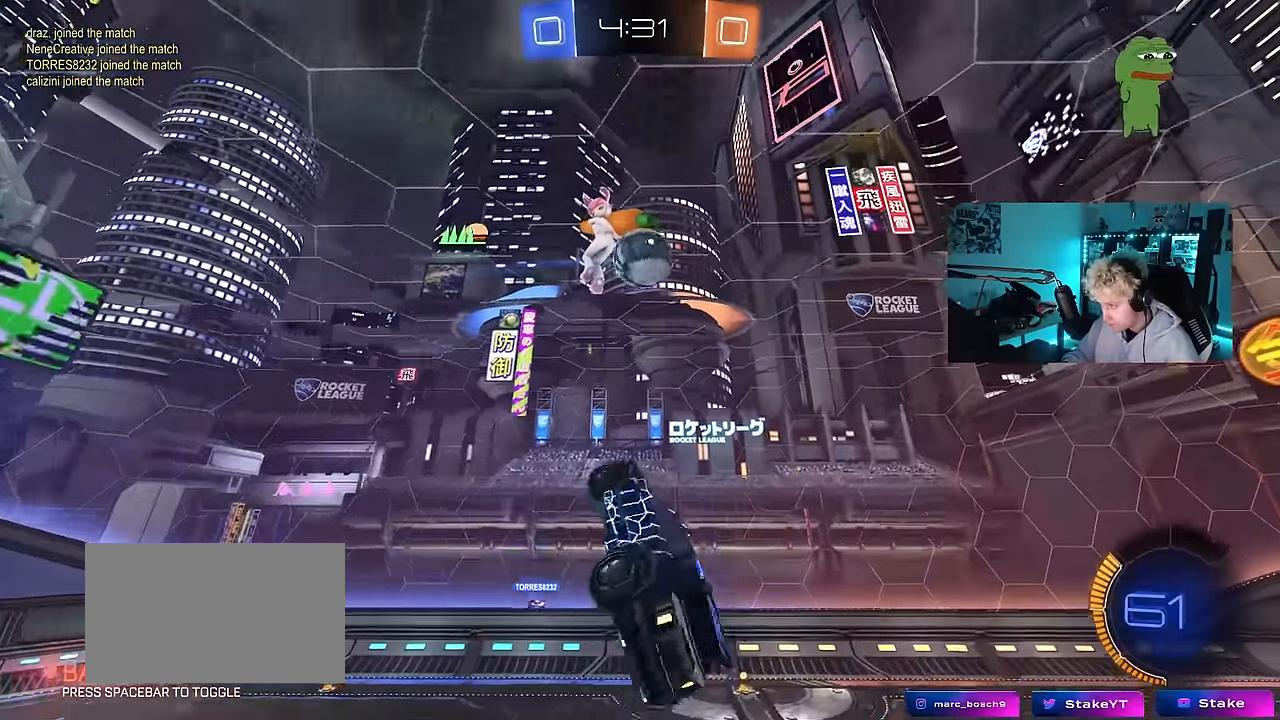
{"keys": ["d"], "mouse": [], "mouse_move": "left", "events": [[117, "shift", "up"], [150, "mouse_left", "down"], [200, "s", "up"], [250, "a", "up"], [300, "d", "down"], [350, "w", "down"], [433, "mouse_left", "up"], [483, "w", "up"]]}
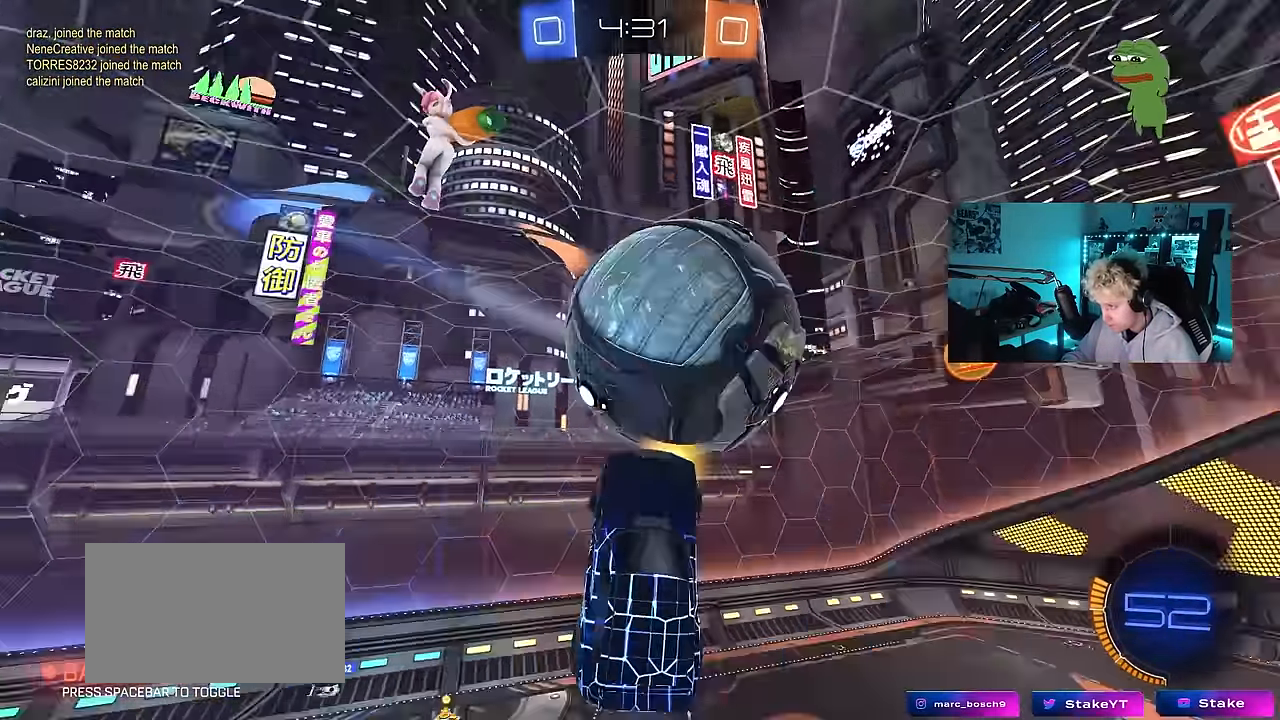
{"keys": ["d", "shift"], "mouse": ["left"], "mouse_move": "still", "events": [[33, "mouse_left", "down"], [33, "s", "down"], [33, "shift", "down"], [167, "a", "down"], [167, "mouse_left", "up"], [217, "a", "up"], [267, "mouse_left", "down"], [317, "s", "up"]]}
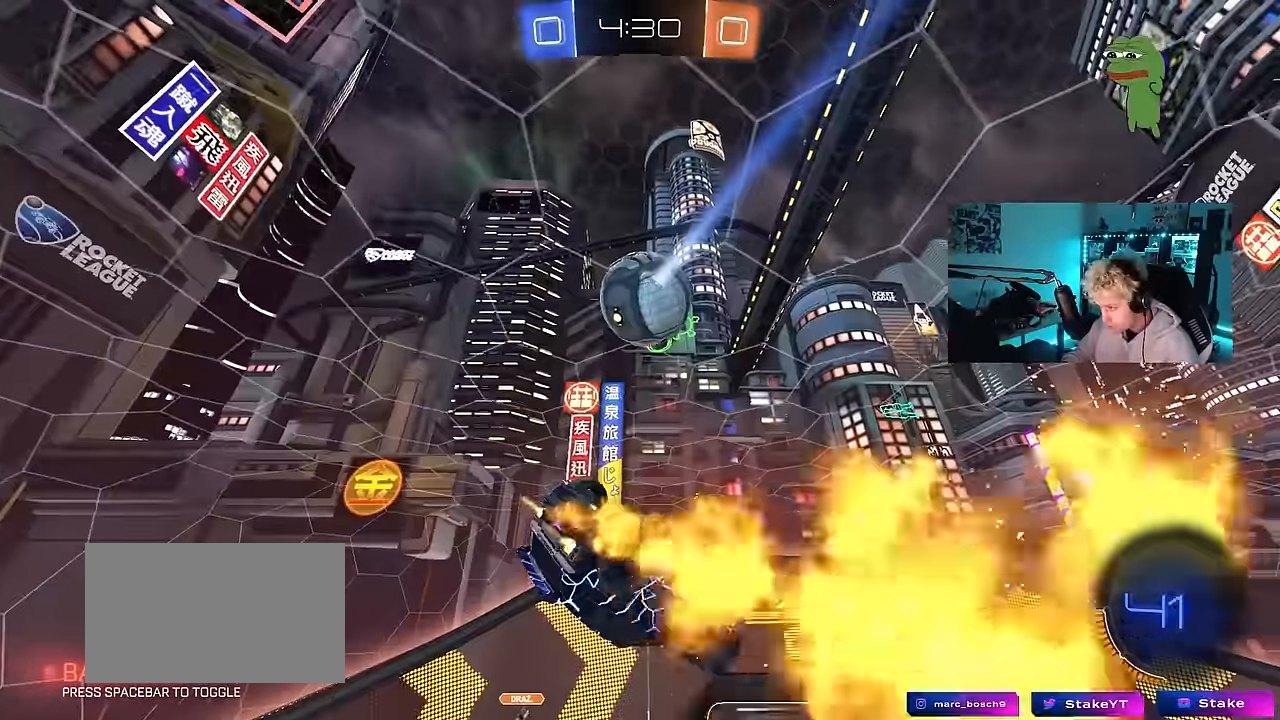
{"keys": ["w"], "mouse": ["left"], "mouse_move": "down-left", "events": [[50, "s", "down"], [50, "shift", "up"], [100, "mouse_left", "up"], [133, "s", "up"], [133, "shift", "down"], [183, "s", "down"], [333, "mouse_left", "down"], [333, "shift", "up"], [367, "s", "up"], [417, "d", "up"], [467, "w", "down"]]}
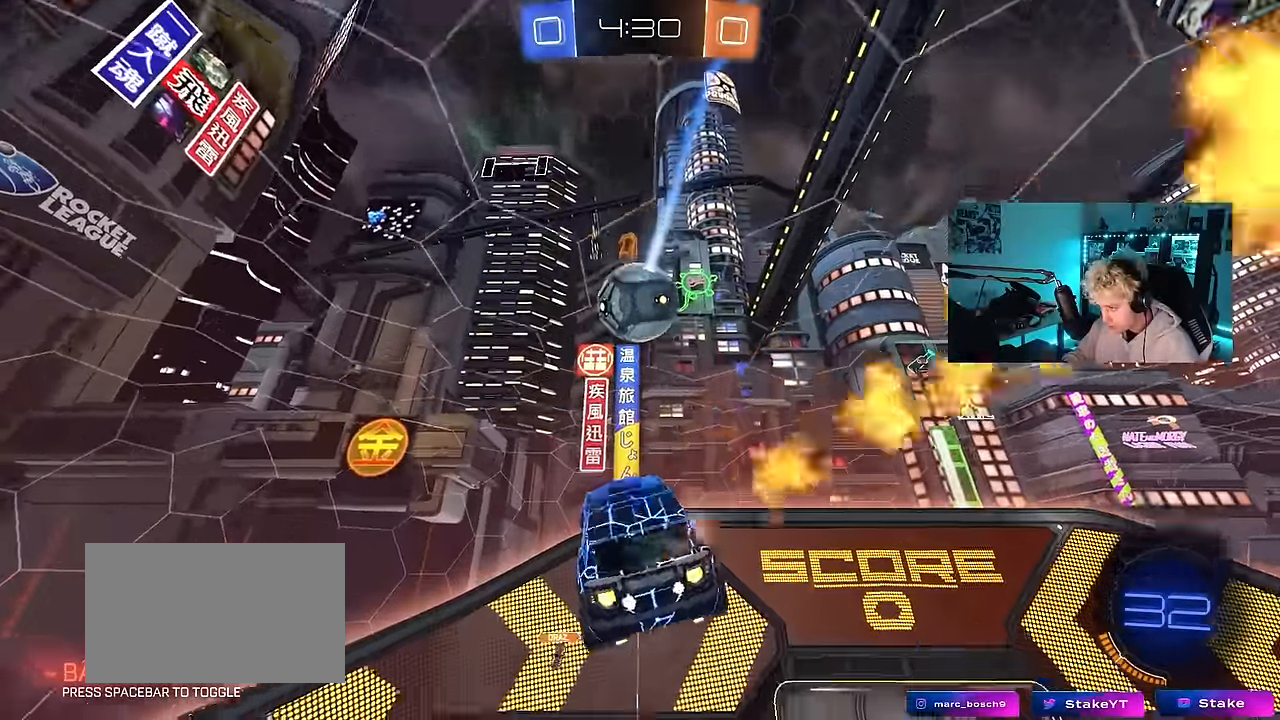
{"keys": ["a", "shift"], "mouse": [], "mouse_move": "still", "events": [[67, "a", "down"], [200, "a", "up"], [200, "w", "up"], [250, "d", "down"], [300, "d", "up"], [300, "mouse_left", "up"], [383, "a", "down"], [433, "shift", "down"]]}
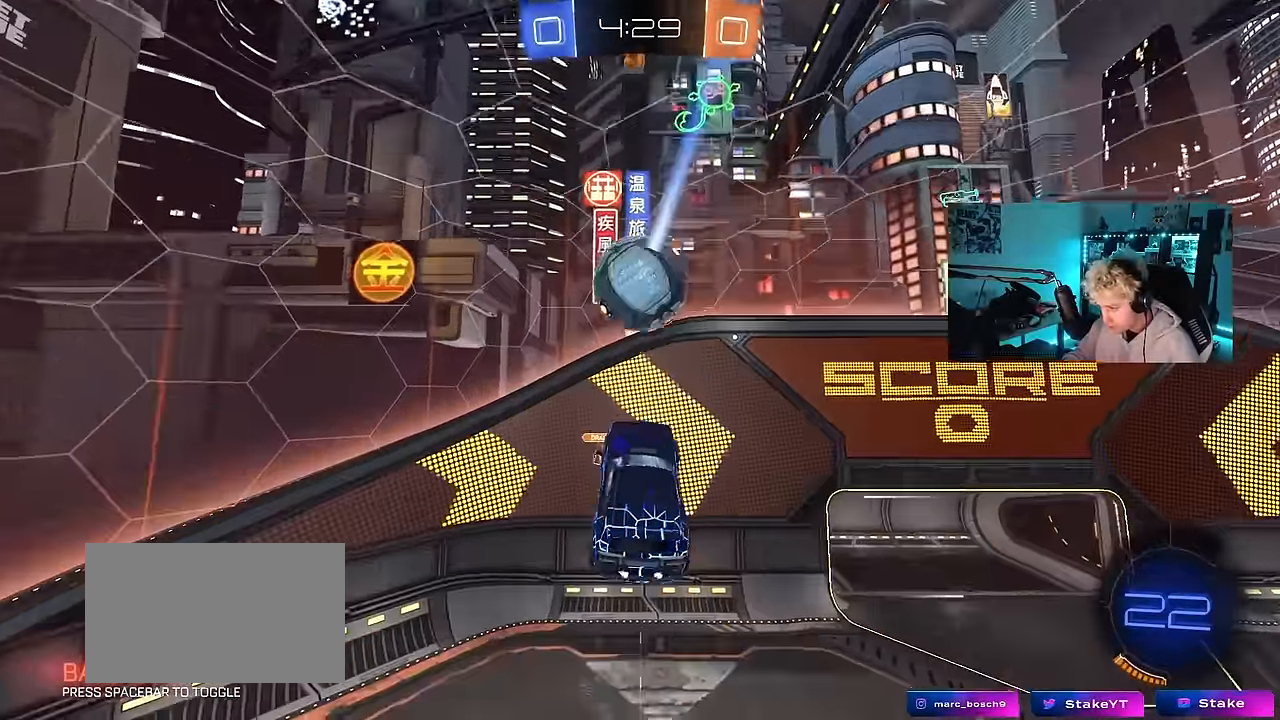
{"keys": ["a", "w"], "mouse": [], "mouse_move": "still", "events": [[33, "shift", "up"], [400, "w", "down"]]}
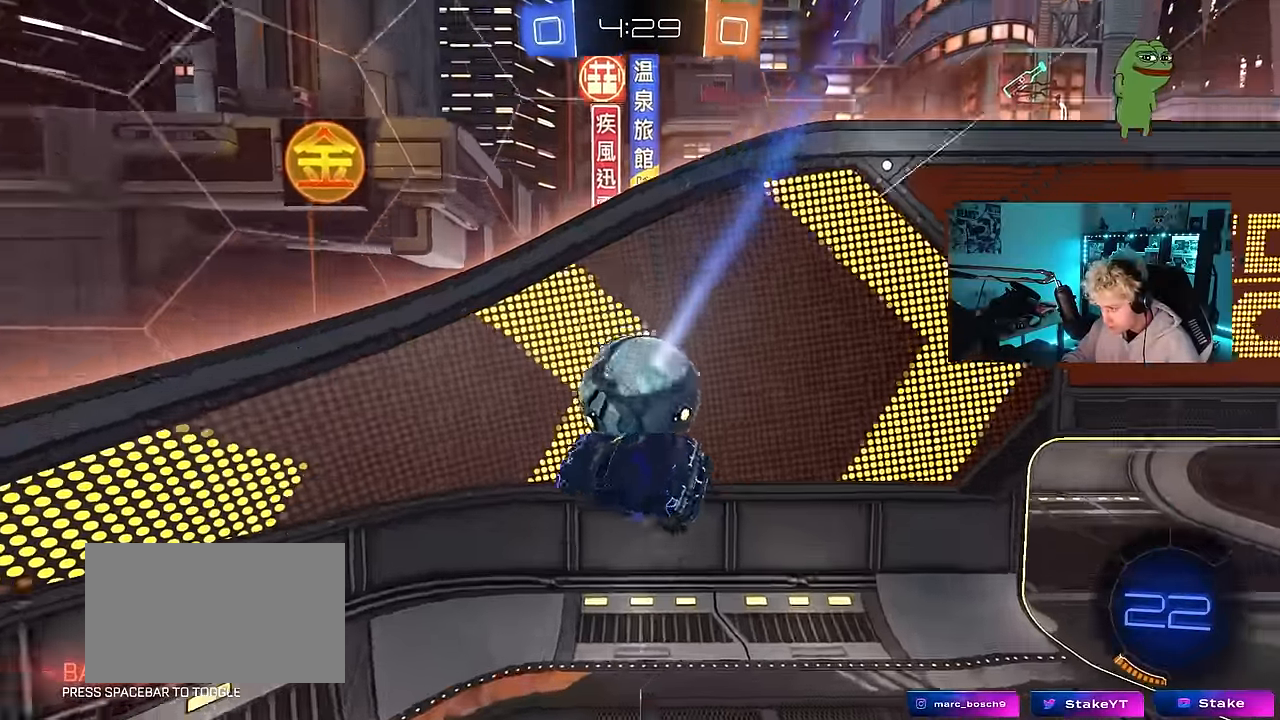
{"keys": ["d"], "mouse": [], "mouse_move": "still", "events": [[50, "mouse_left", "down"], [50, "shift", "down"], [317, "shift", "up"], [367, "d", "down"], [367, "w", "up"], [417, "a", "up"], [467, "mouse_left", "up"]]}
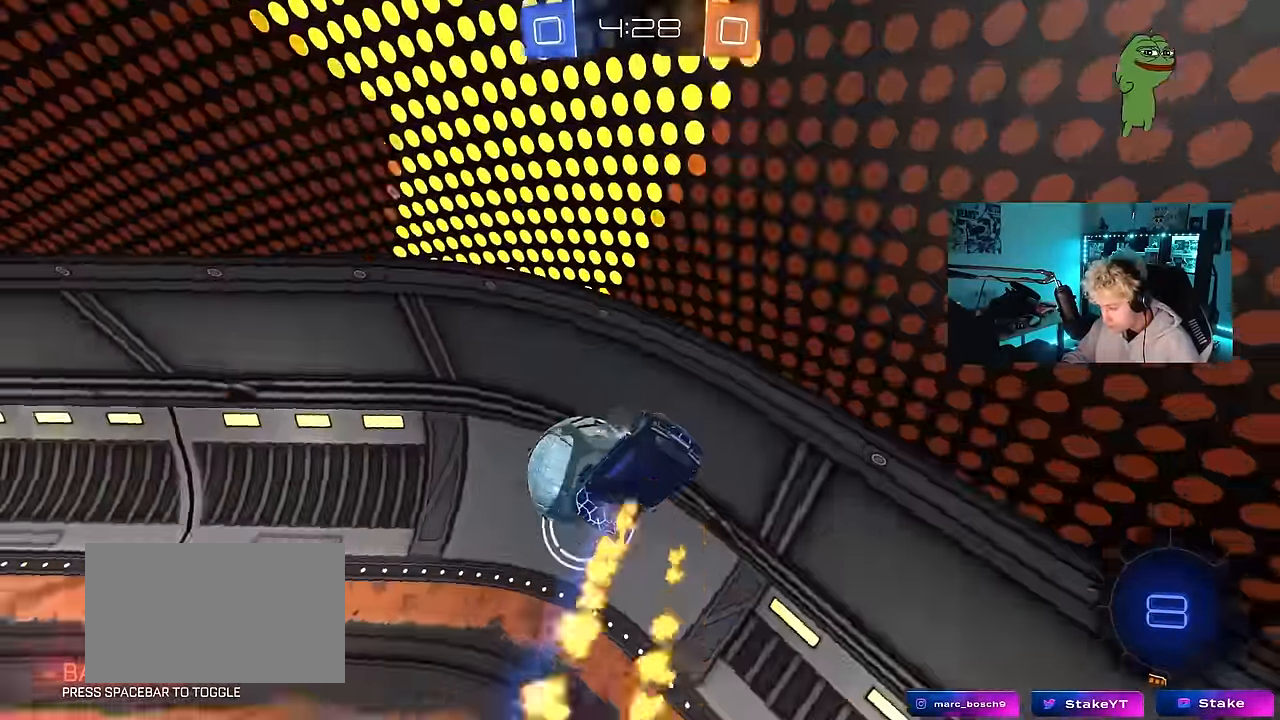
{"keys": ["w"], "mouse": [], "mouse_move": "still", "events": [[17, "w", "down"], [117, "d", "up"], [300, "d", "down"], [333, "d", "up"]]}
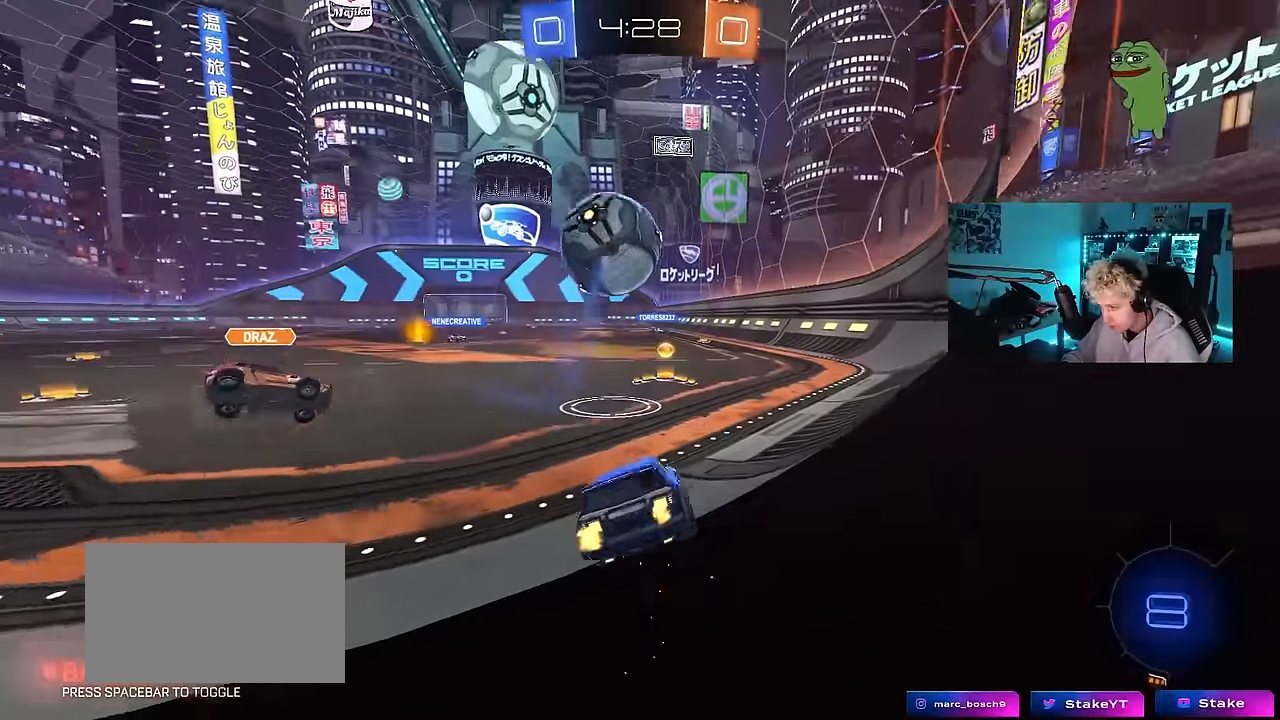
{"keys": ["d", "s", "shift"], "mouse": [], "mouse_move": "still", "events": [[33, "mouse_left", "down"], [116, "a", "down"], [166, "mouse_right", "down"], [216, "d", "down"], [266, "a", "up"], [266, "mouse_right", "up"], [316, "mouse_right", "down"], [316, "shift", "down"], [350, "s", "down"], [350, "w", "up"], [450, "mouse_left", "up"], [500, "mouse_right", "up"]]}
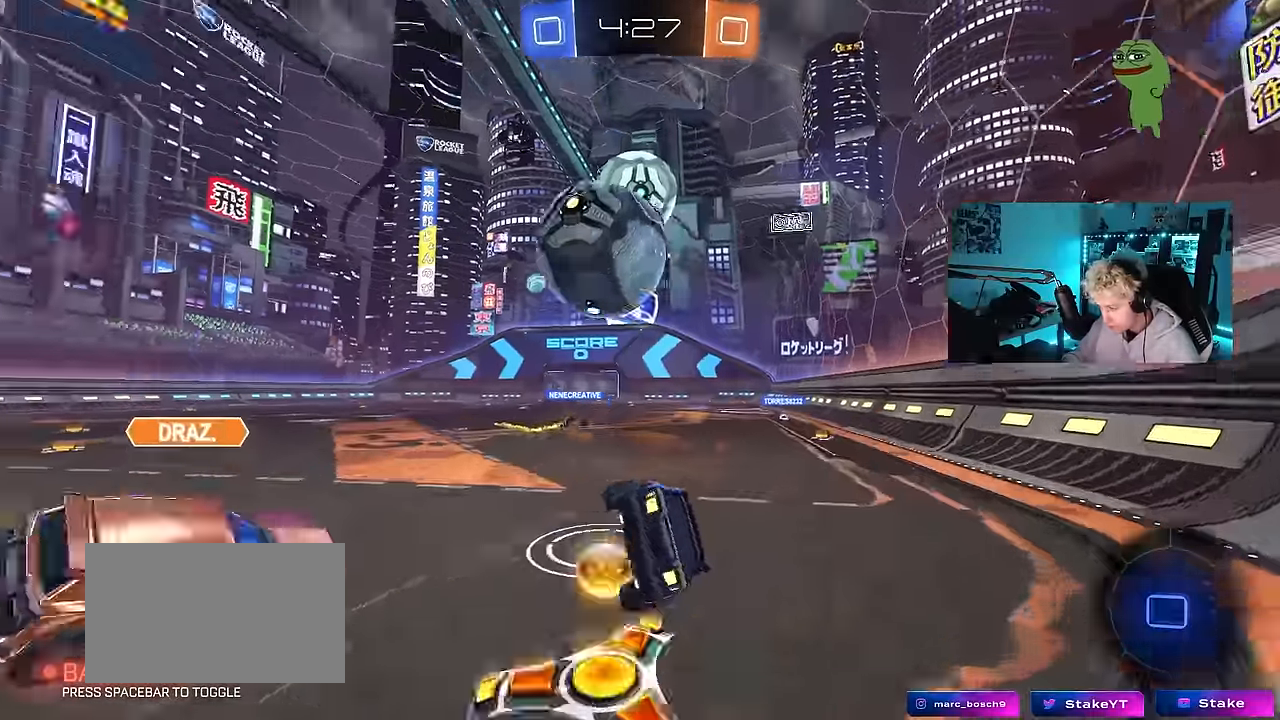
{"keys": ["d", "s", "shift"], "mouse": [], "mouse_move": "still", "events": [[233, "s", "up"], [333, "s", "down"]]}
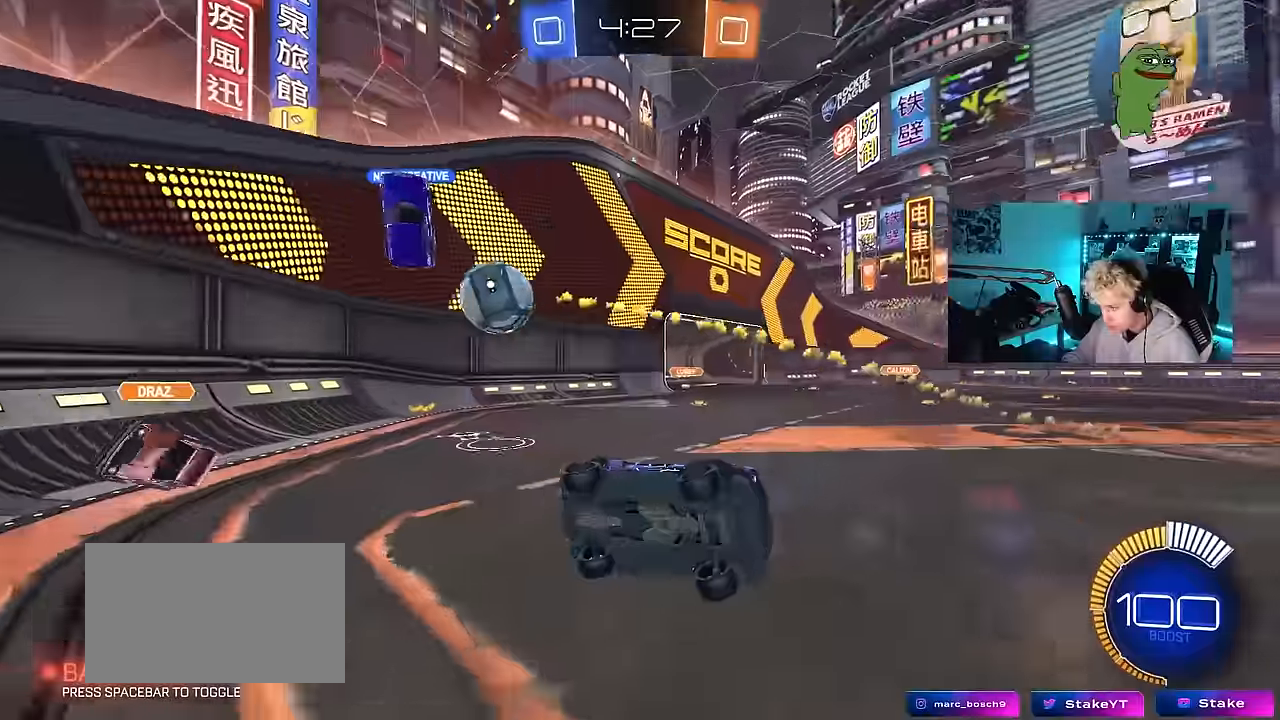
{"keys": ["w"], "mouse": [], "mouse_move": "still", "events": [[16, "shift", "up"], [66, "s", "up"], [116, "d", "up"], [333, "d", "down"], [333, "w", "down"], [483, "d", "up"]]}
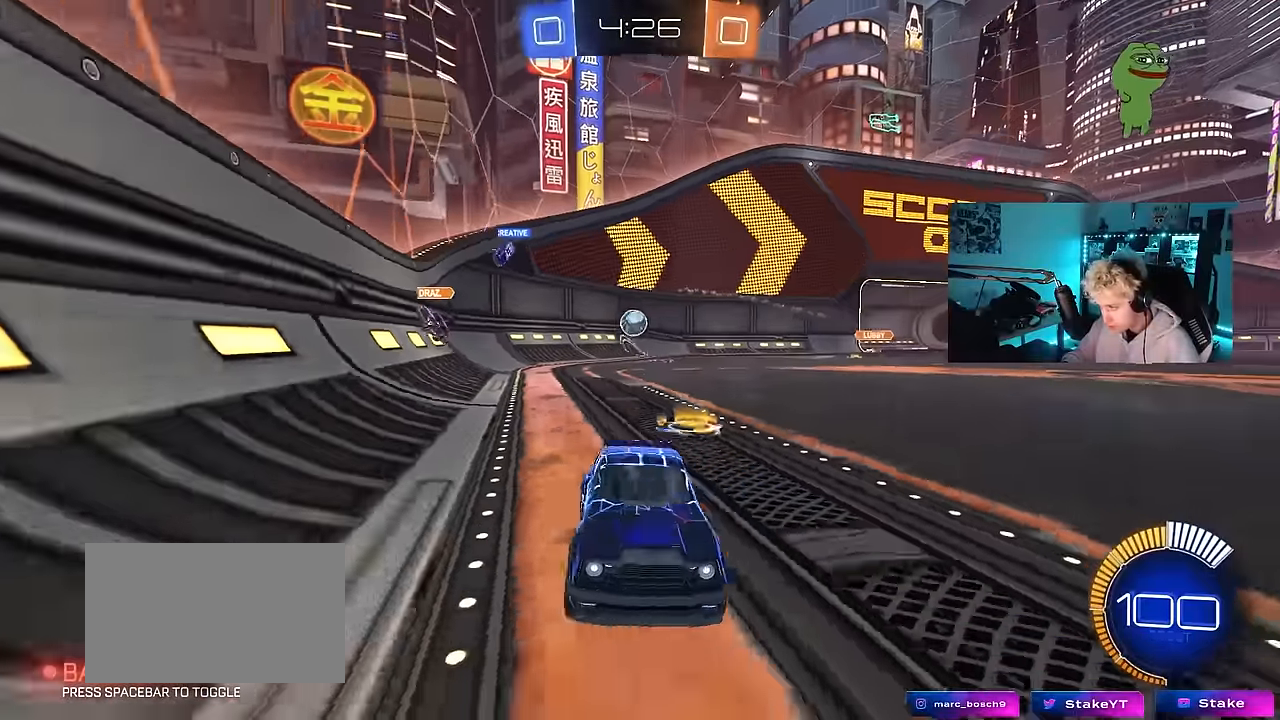
{"keys": ["d"], "mouse": [], "mouse_move": "still", "events": [[166, "a", "down"], [166, "w", "up"], [316, "s", "down"], [366, "a", "up"], [400, "s", "up"], [500, "d", "down"]]}
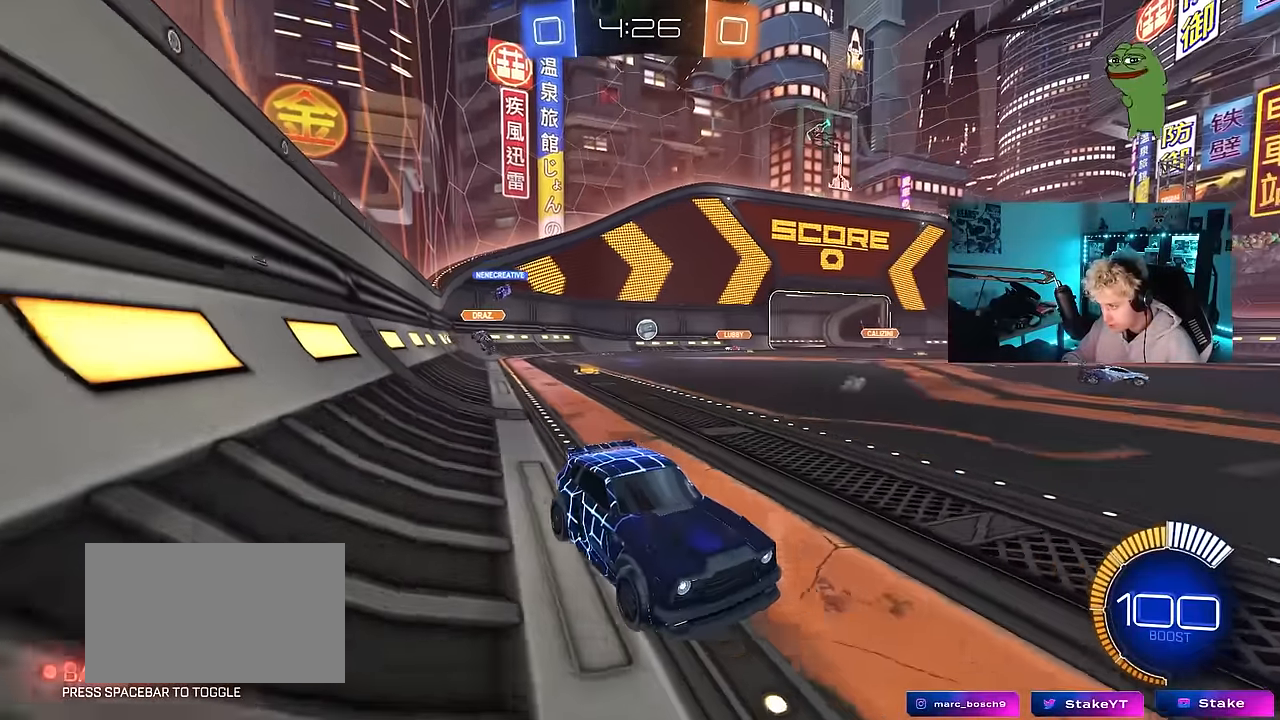
{"keys": ["d", "w"], "mouse": [], "mouse_move": "still", "events": [[50, "w", "down"], [83, "shift", "down"], [233, "shift", "up"]]}
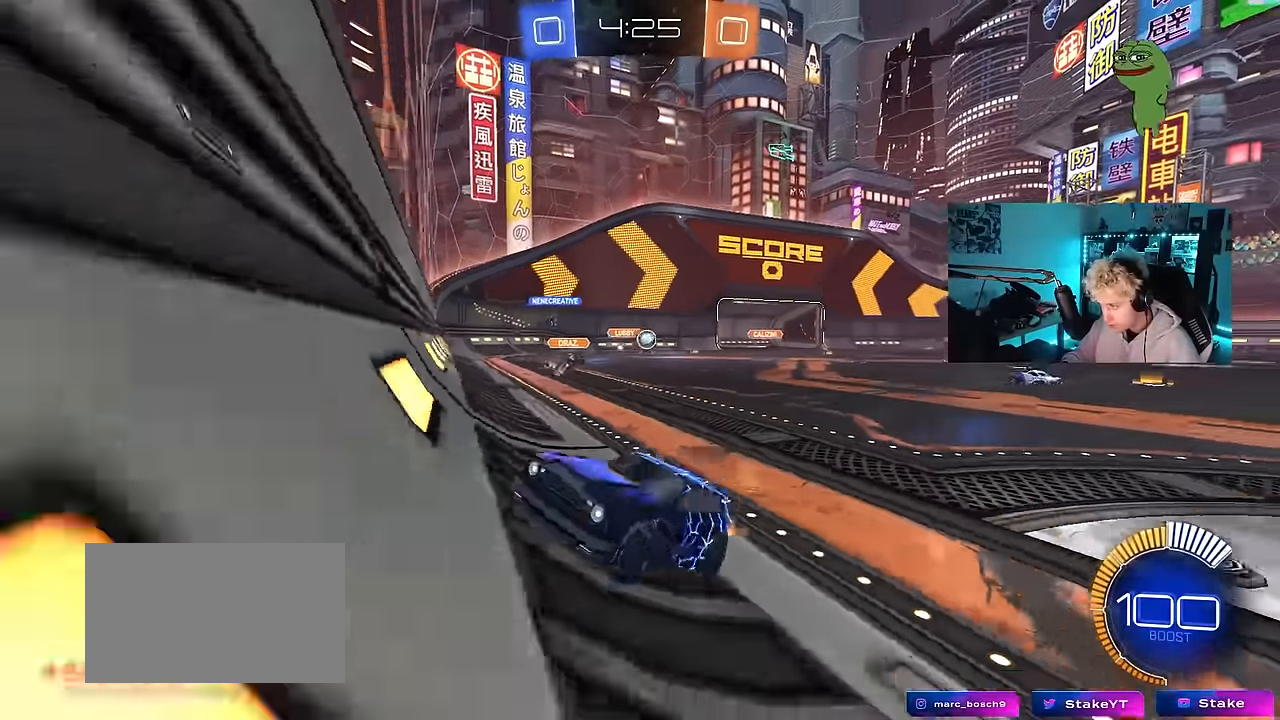
{"keys": ["a", "w"], "mouse": [], "mouse_move": "still", "events": [[150, "a", "down"], [150, "d", "up"], [200, "shift", "down"], [334, "shift", "up"]]}
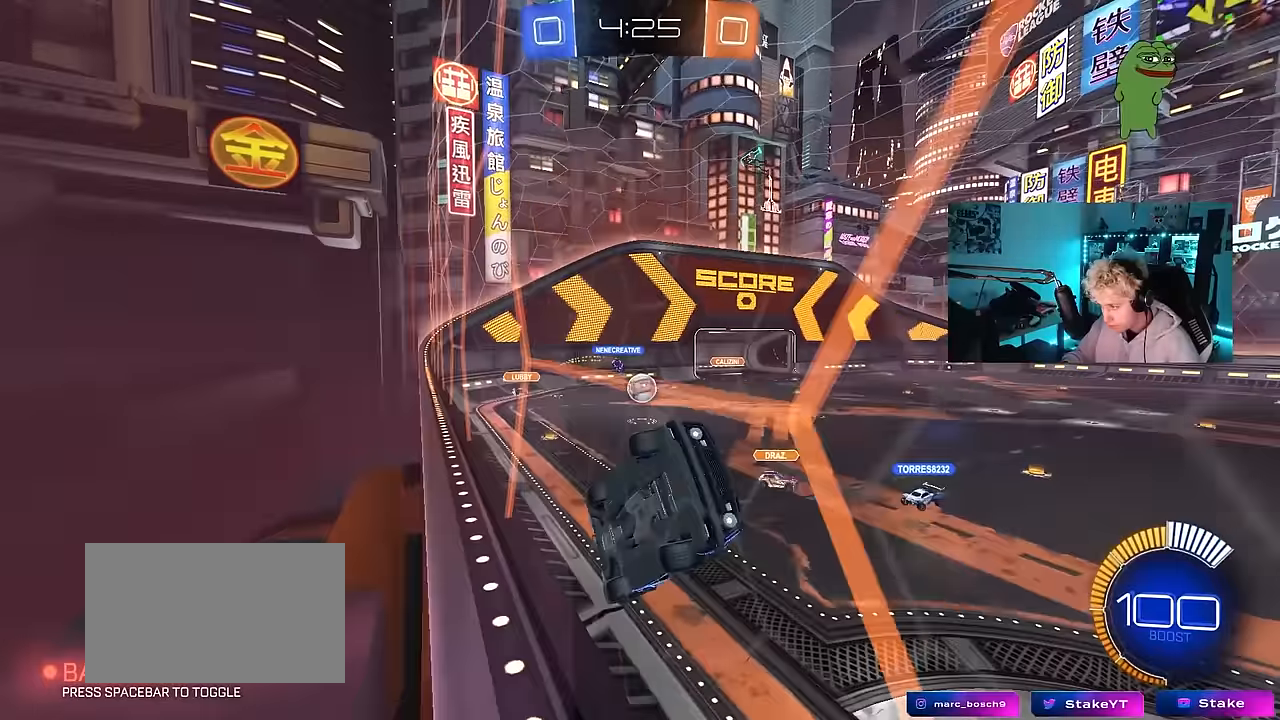
{"keys": ["a", "w"], "mouse": [], "mouse_move": "still", "events": [[167, "shift", "down"], [267, "shift", "up"]]}
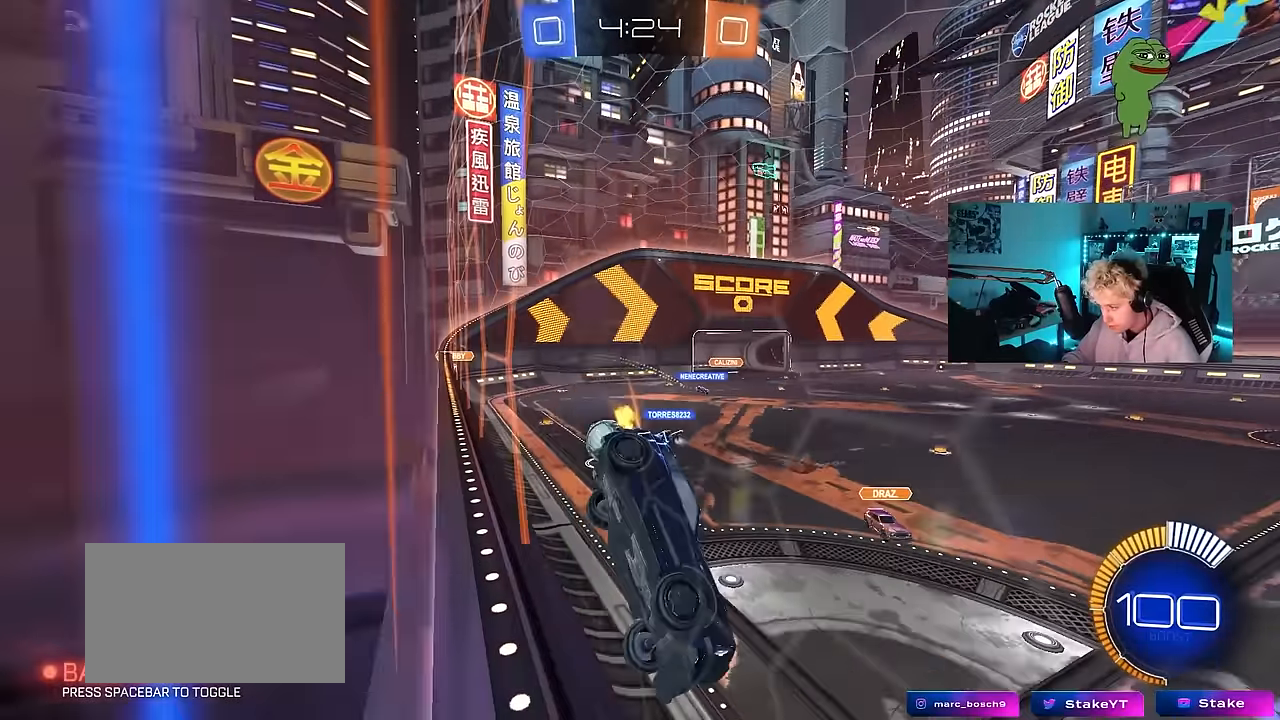
{"keys": ["d", "w"], "mouse": [], "mouse_move": "still", "events": [[134, "a", "up"], [234, "a", "down"], [417, "a", "up"], [467, "d", "down"]]}
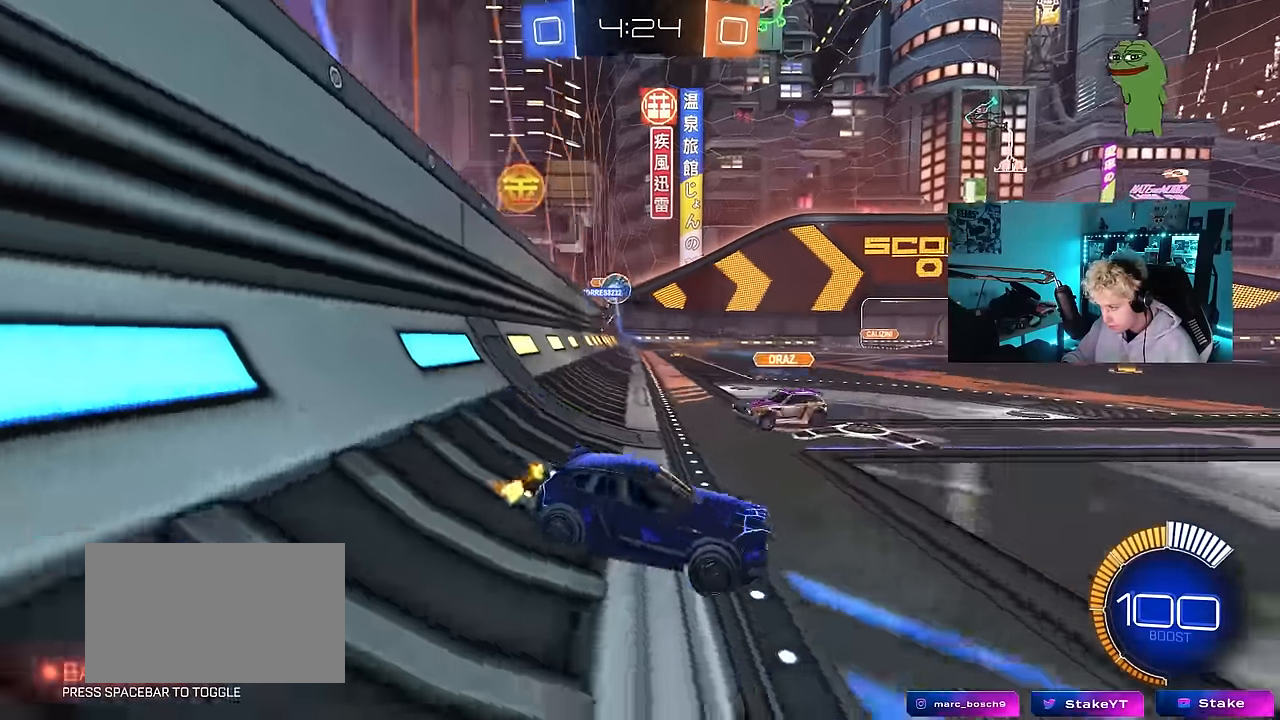
{"keys": ["a", "w"], "mouse": [], "mouse_move": "still", "events": [[250, "d", "up"], [300, "a", "down"], [334, "shift", "down"], [434, "shift", "up"]]}
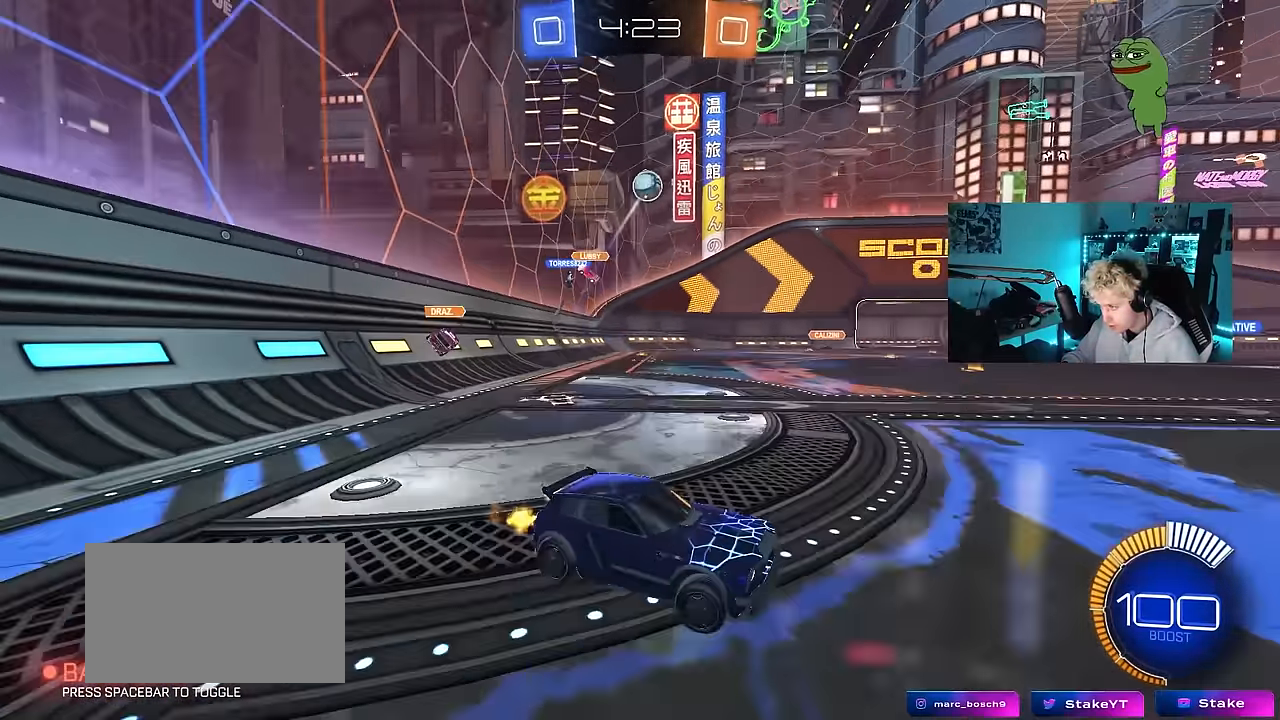
{"keys": ["d", "w"], "mouse": [], "mouse_move": "still", "events": [[34, "a", "up"], [167, "d", "down"], [317, "d", "up"], [500, "d", "down"]]}
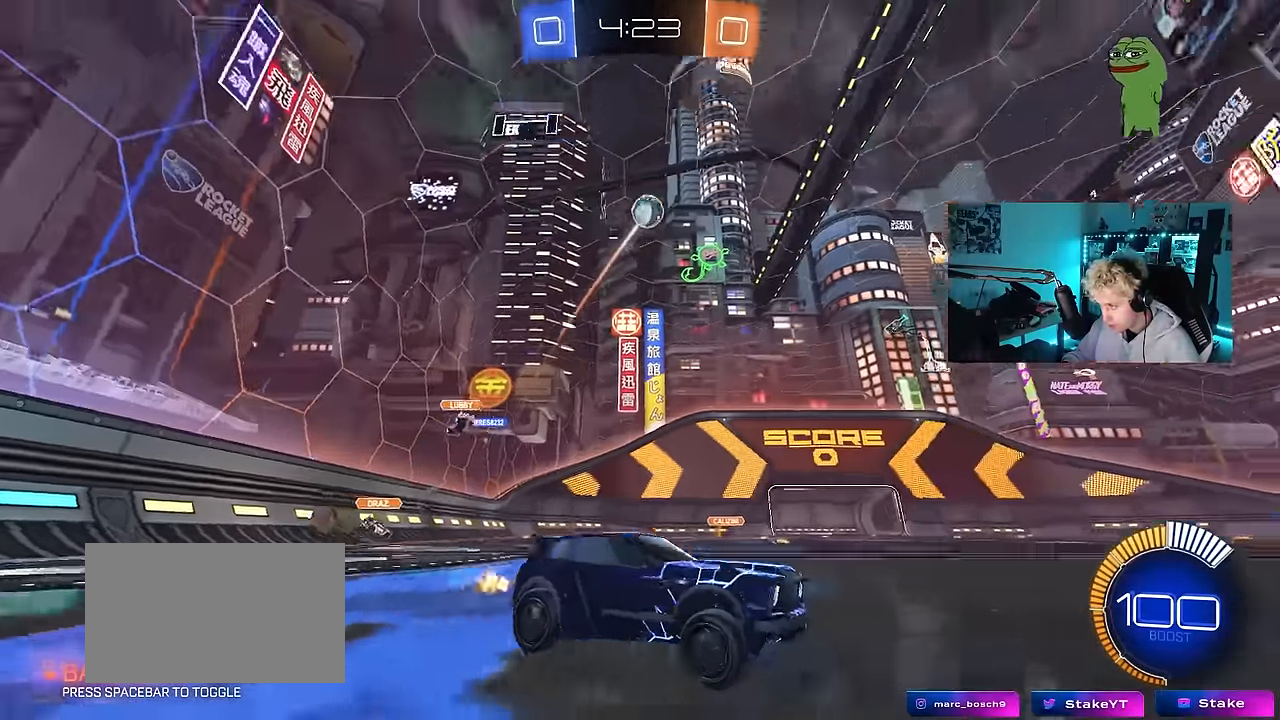
{"keys": ["w"], "mouse": [], "mouse_move": "still", "events": [[234, "d", "up"], [234, "mouse_left", "down"], [467, "mouse_left", "up"]]}
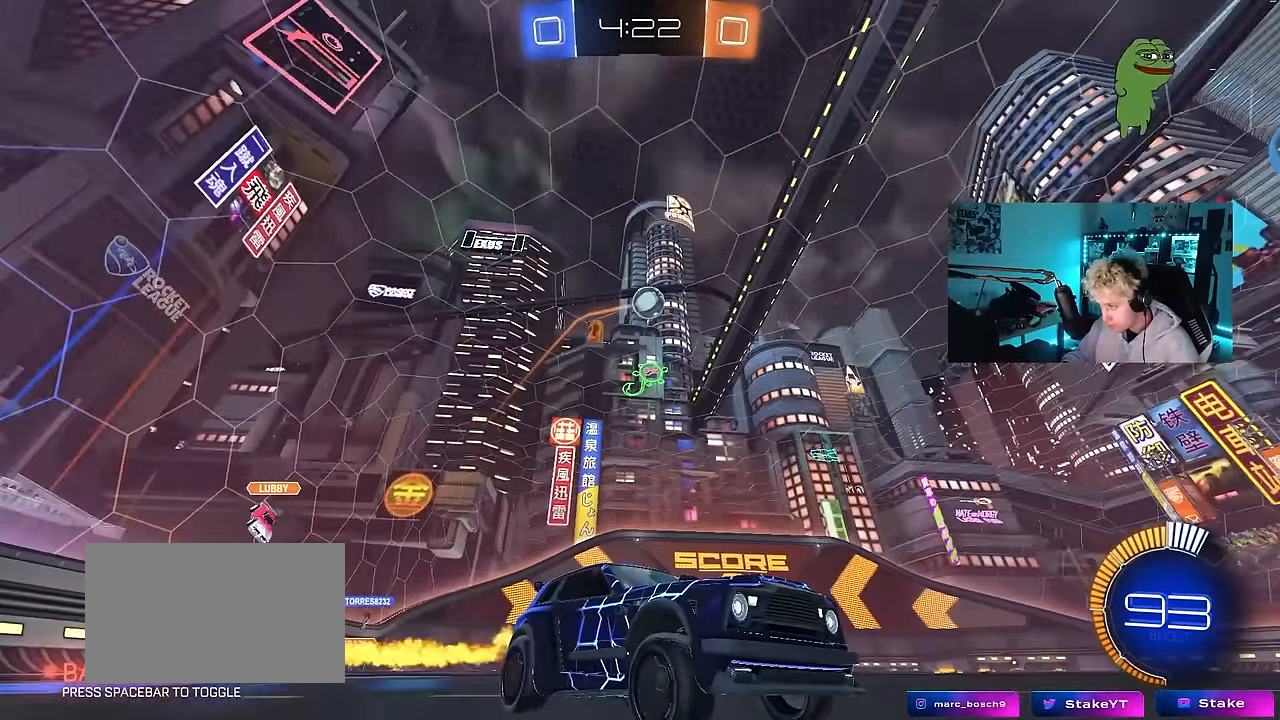
{"keys": ["a", "w"], "mouse": [], "mouse_move": "left", "events": [[100, "a", "down"], [100, "shift", "down"], [200, "shift", "up"], [300, "w", "up"], [484, "w", "down"]]}
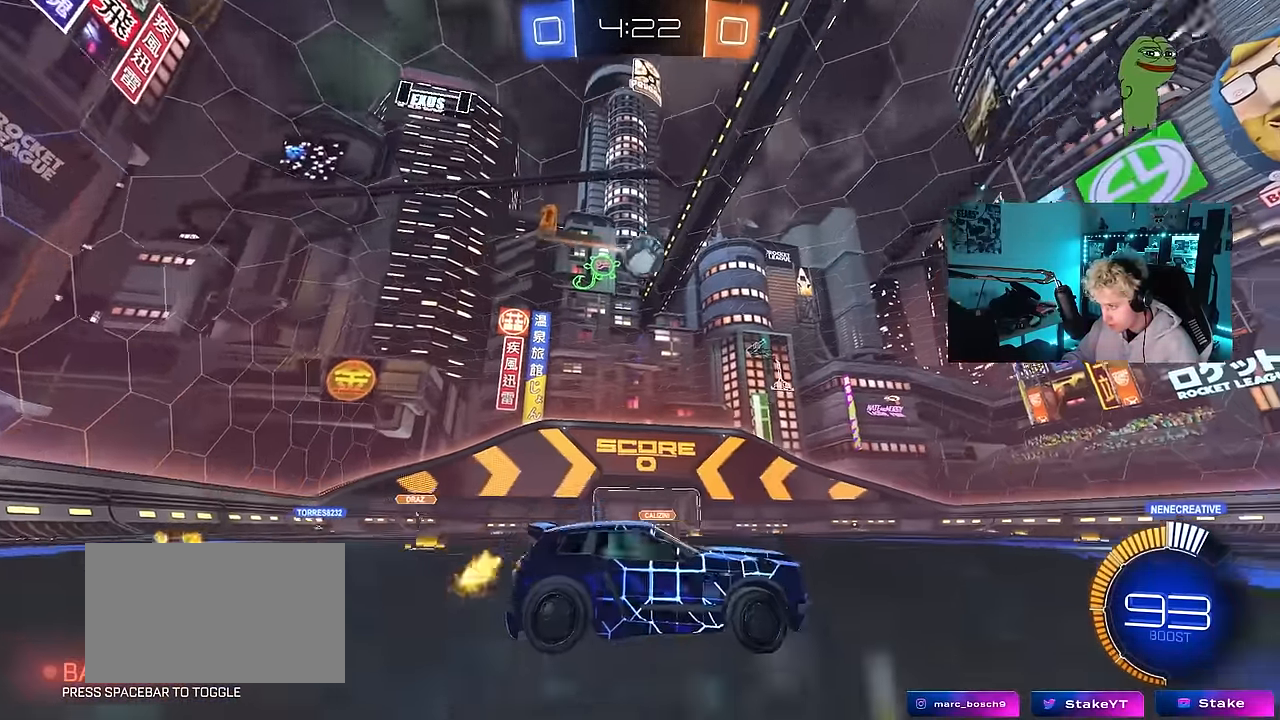
{"keys": ["a", "w"], "mouse": ["left"], "mouse_move": "down-left", "events": [[84, "a", "up"], [117, "w", "up"], [167, "w", "down"], [367, "mouse_left", "down"], [500, "a", "down"]]}
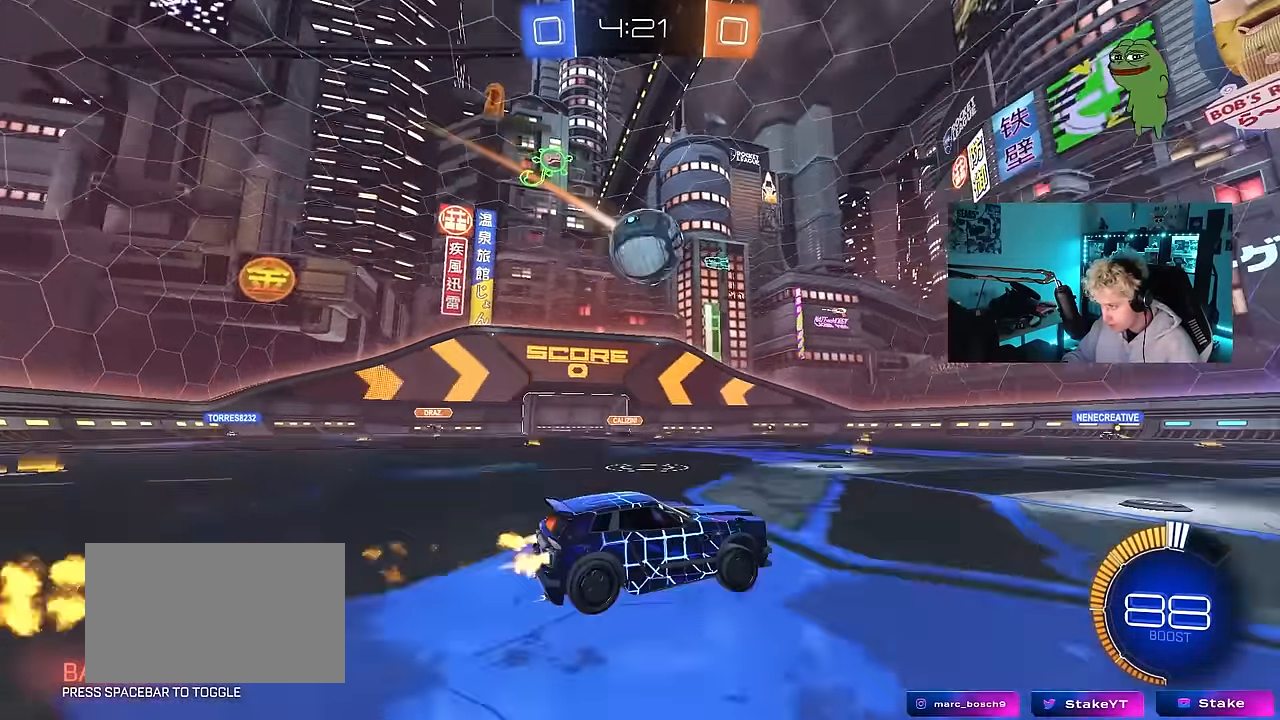
{"keys": ["a", "s", "shift"], "mouse": ["left", "right"], "mouse_move": "still", "events": [[50, "mouse_left", "up"], [100, "w", "up"], [134, "a", "up"], [134, "mouse_left", "down"], [184, "mouse_right", "down"], [234, "a", "down"], [234, "shift", "down"], [234, "w", "down"], [284, "mouse_right", "up"], [284, "s", "down"], [334, "mouse_right", "down"], [334, "w", "up"]]}
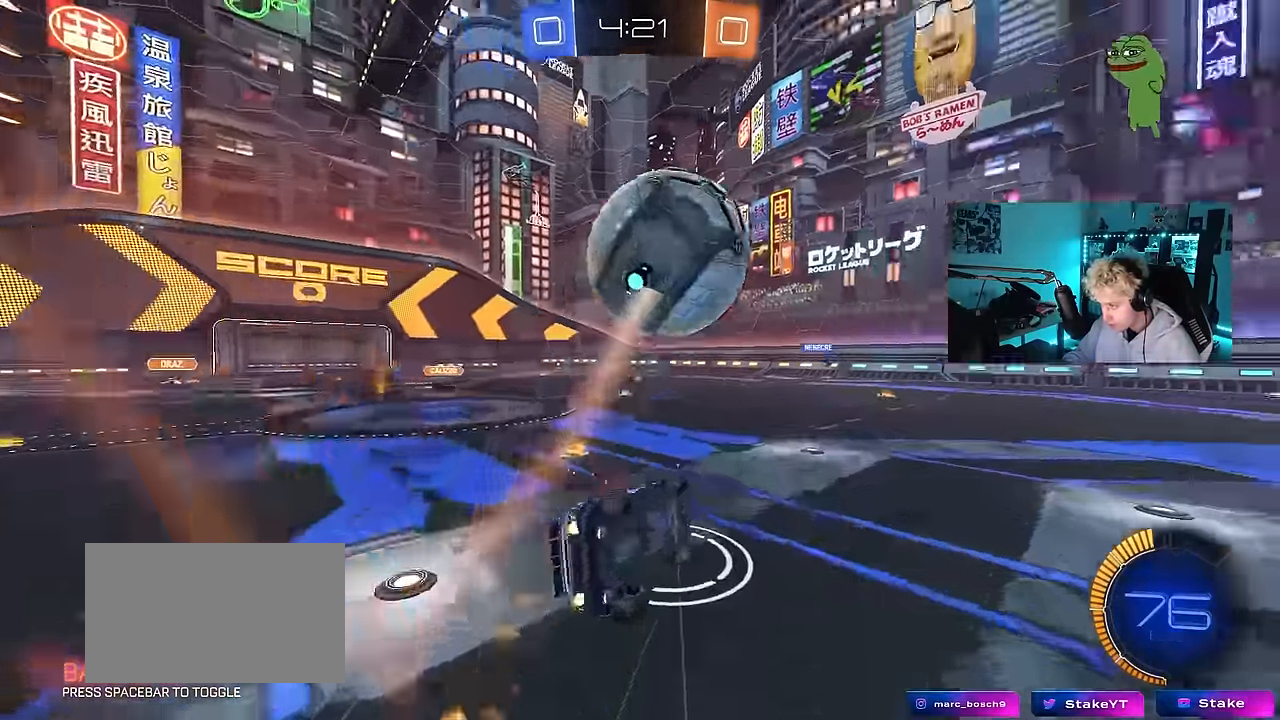
{"keys": ["a", "s"], "mouse": [], "mouse_move": "still", "events": [[17, "mouse_right", "up"], [200, "s", "up"], [200, "space", "down"], [300, "mouse_left", "up"], [300, "s", "down"], [333, "space", "up"], [433, "shift", "up"]]}
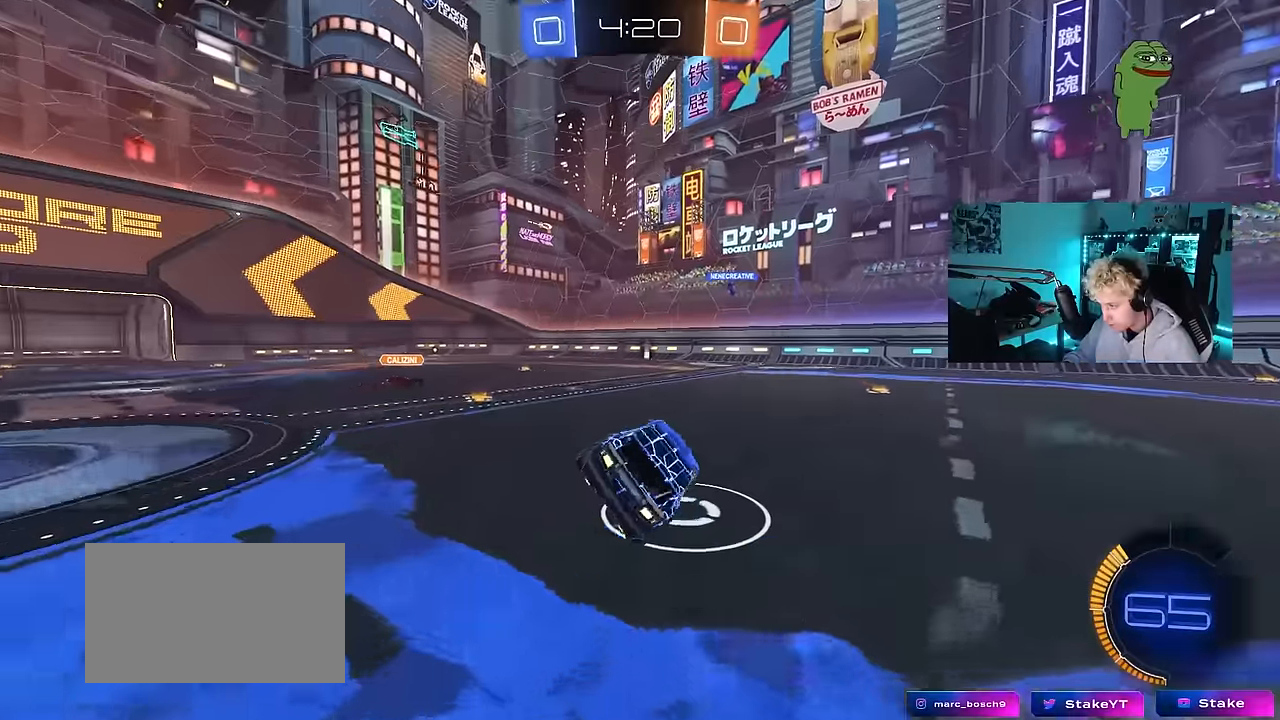
{"keys": ["d", "space", "w"], "mouse": [], "mouse_move": "still", "events": [[33, "a", "up"], [33, "s", "up"], [266, "d", "down"], [266, "w", "down"], [366, "space", "down"]]}